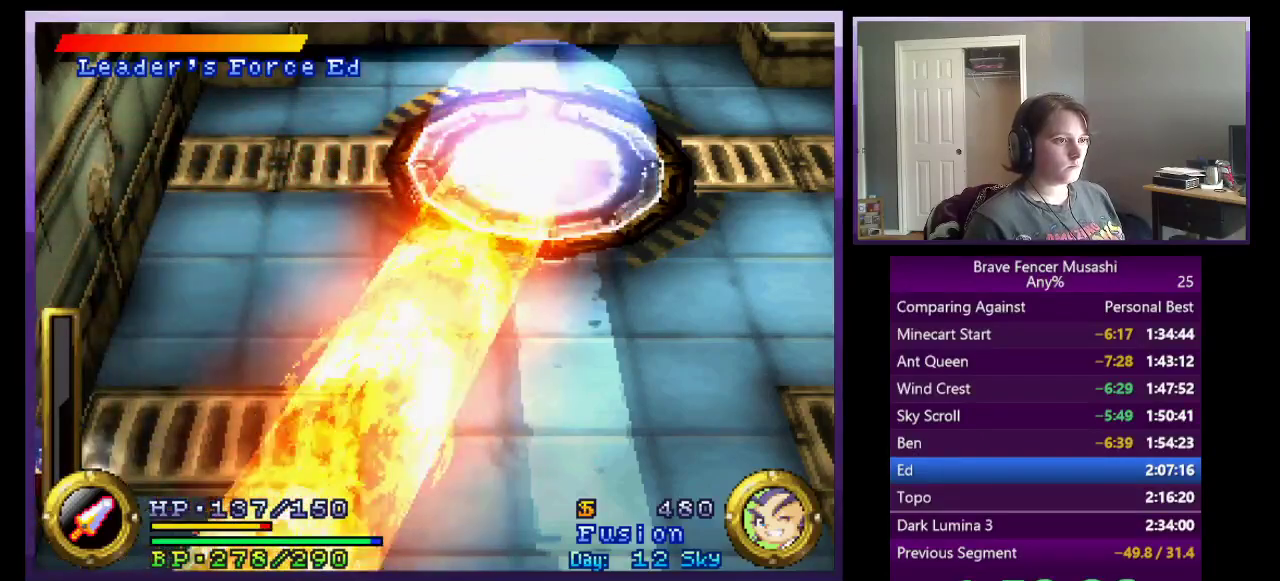
Gameplay with a controller (PlayStation layout); each line is a JSON object with the inputs held at the frame after it. "events" lists button and stick changes between this image and that frame as [ms after this image, input, new state], when the widget could be followed in between.
{"buttons": [], "left_stick": "left", "right_stick": "center"}
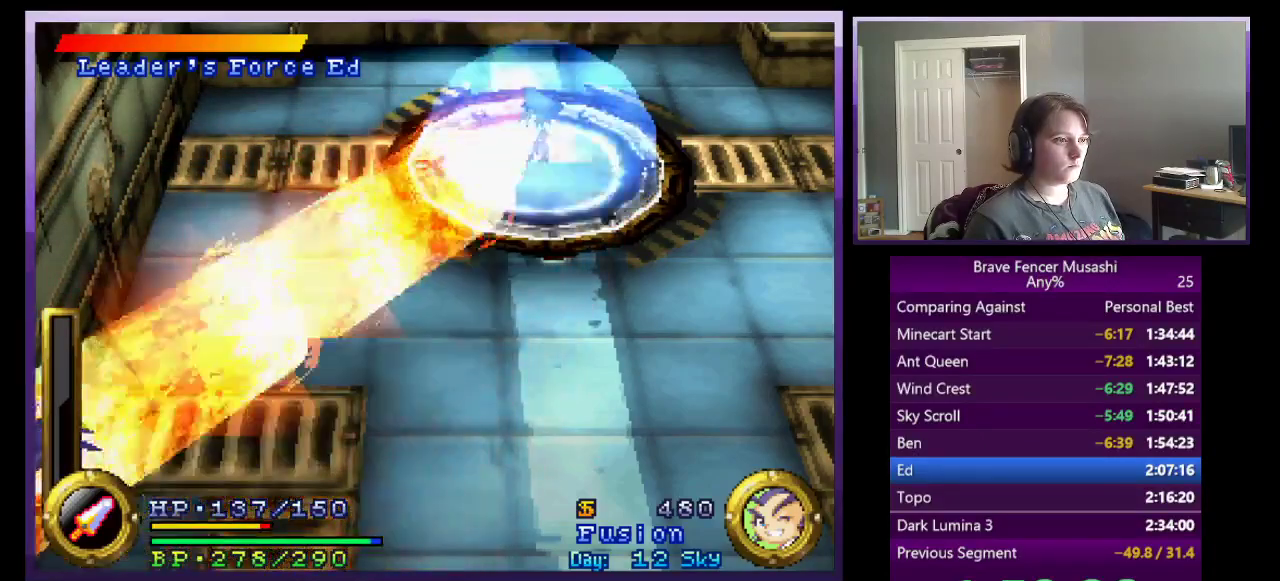
{"buttons": [], "left_stick": "up-right", "right_stick": "center", "events": [[250, "left_stick", "right"], [483, "left_stick", "up-right"]]}
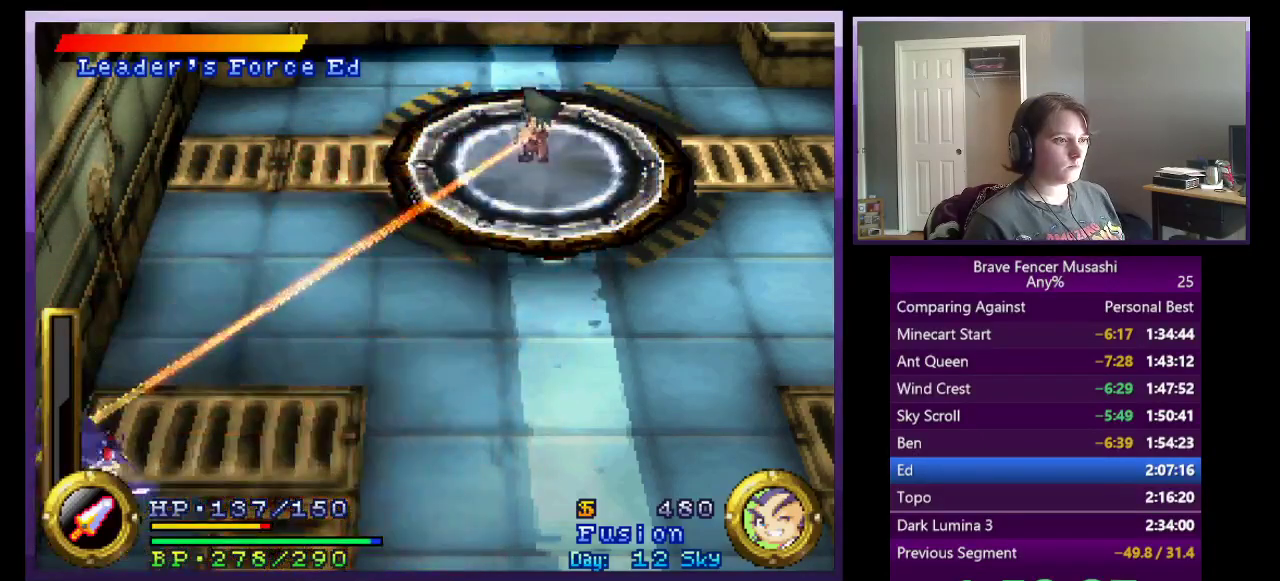
{"buttons": [], "left_stick": "up-right", "right_stick": "center", "events": []}
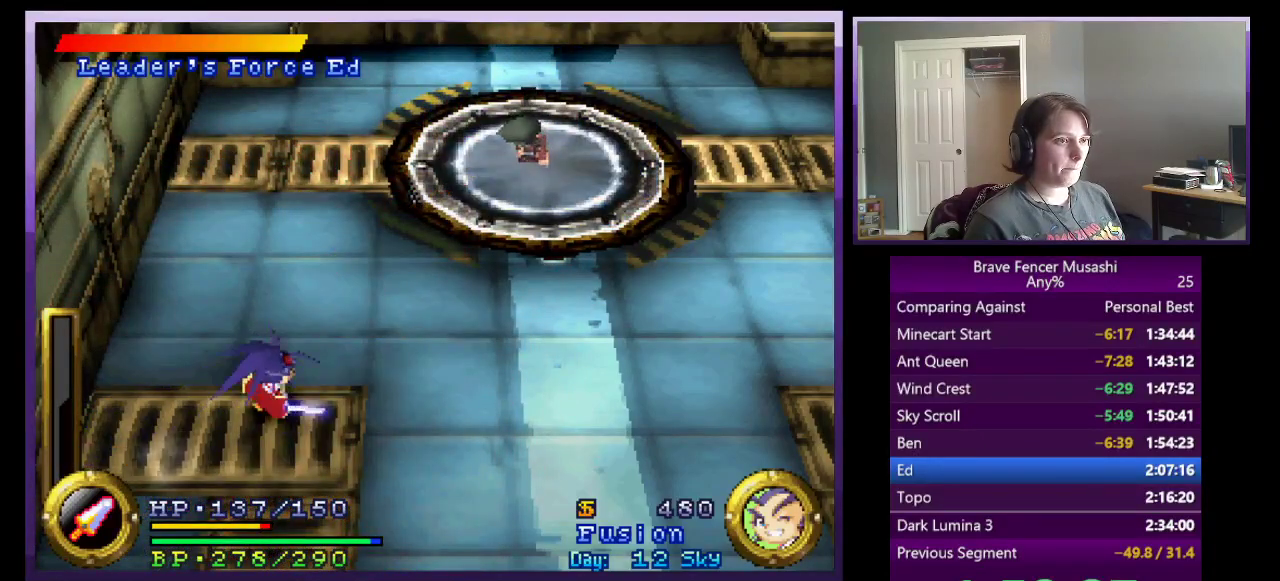
{"buttons": [], "left_stick": "up-right", "right_stick": "center", "events": []}
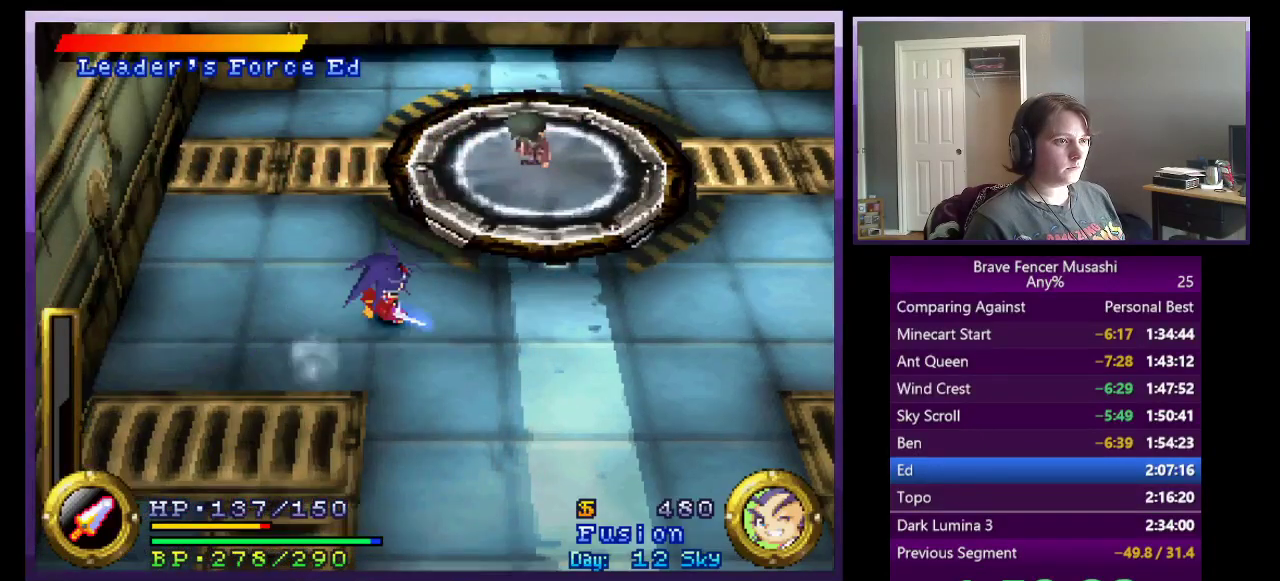
{"buttons": [], "left_stick": "up-right", "right_stick": "center", "events": []}
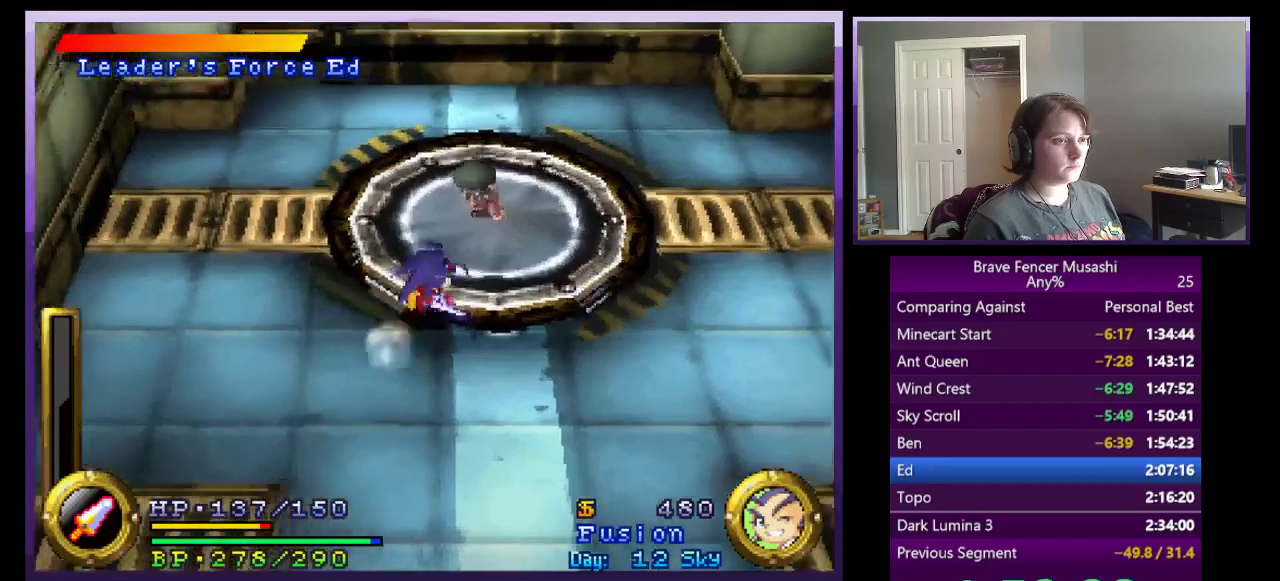
{"buttons": ["SQUARE"], "left_stick": "center", "right_stick": "center", "events": [[200, "left_stick", "up"], [317, "SQUARE", "down"], [350, "left_stick", "center"], [433, "SQUARE", "up"], [500, "SQUARE", "down"]]}
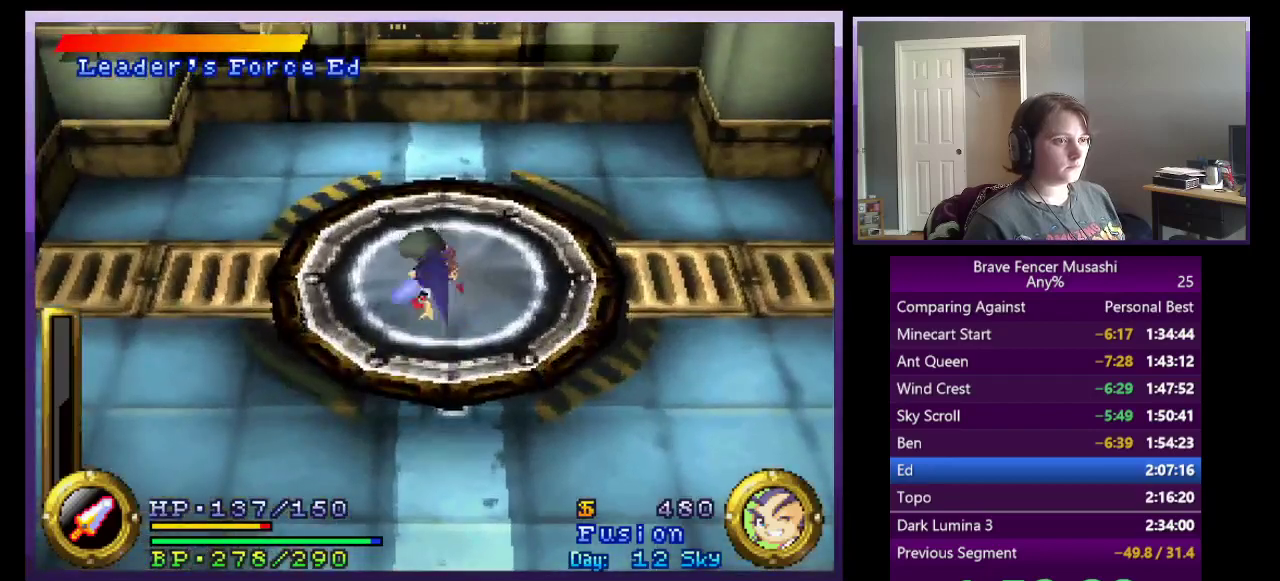
{"buttons": ["SQUARE"], "left_stick": "center", "right_stick": "center", "events": [[67, "SQUARE", "up"], [133, "SQUARE", "down"], [217, "SQUARE", "up"], [283, "SQUARE", "down"], [367, "SQUARE", "up"], [433, "SQUARE", "down"]]}
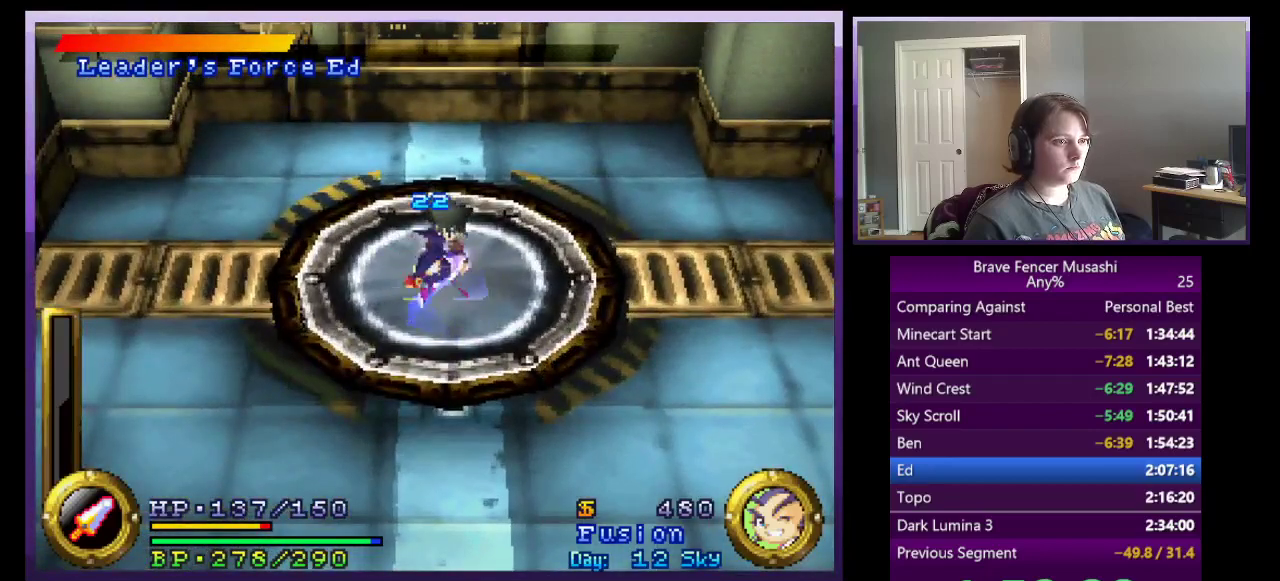
{"buttons": ["R1"], "left_stick": "center", "right_stick": "center", "events": [[17, "SQUARE", "up"], [200, "R1", "down"]]}
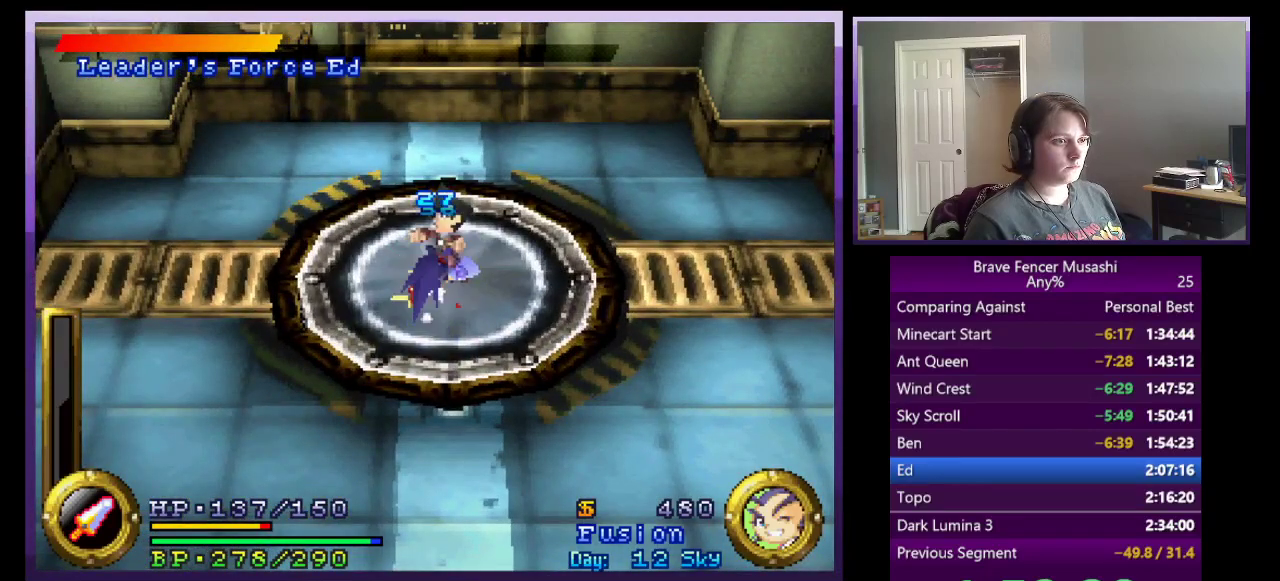
{"buttons": ["R1"], "left_stick": "center", "right_stick": "center", "events": []}
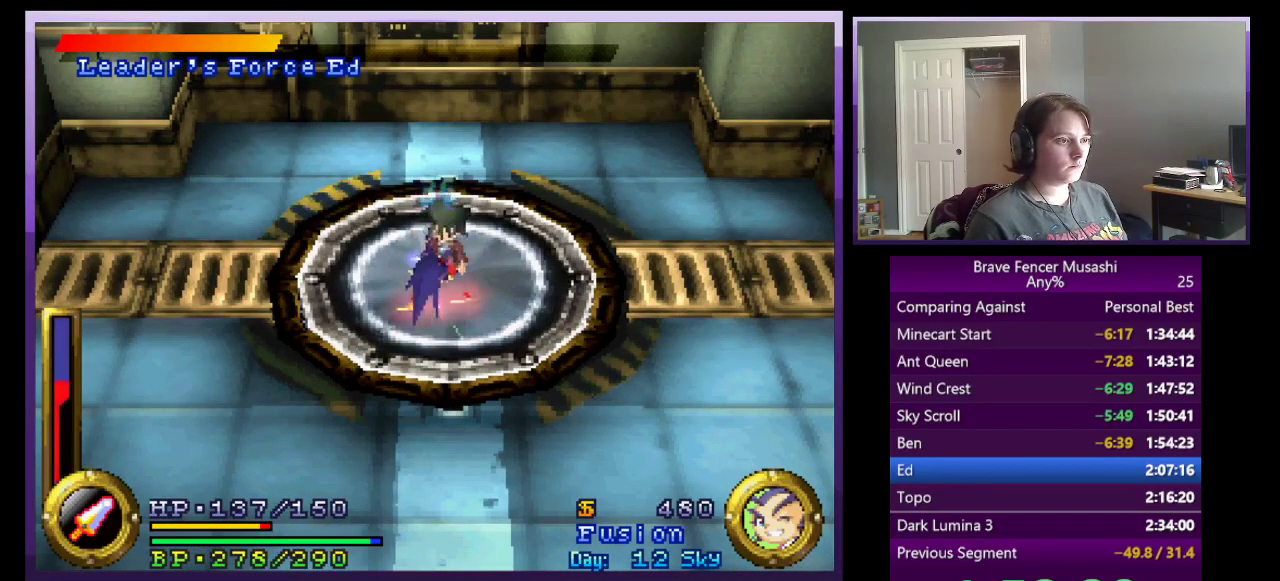
{"buttons": ["R1"], "left_stick": "center", "right_stick": "center", "events": [[233, "TRIANGLE", "down"], [350, "TRIANGLE", "up"]]}
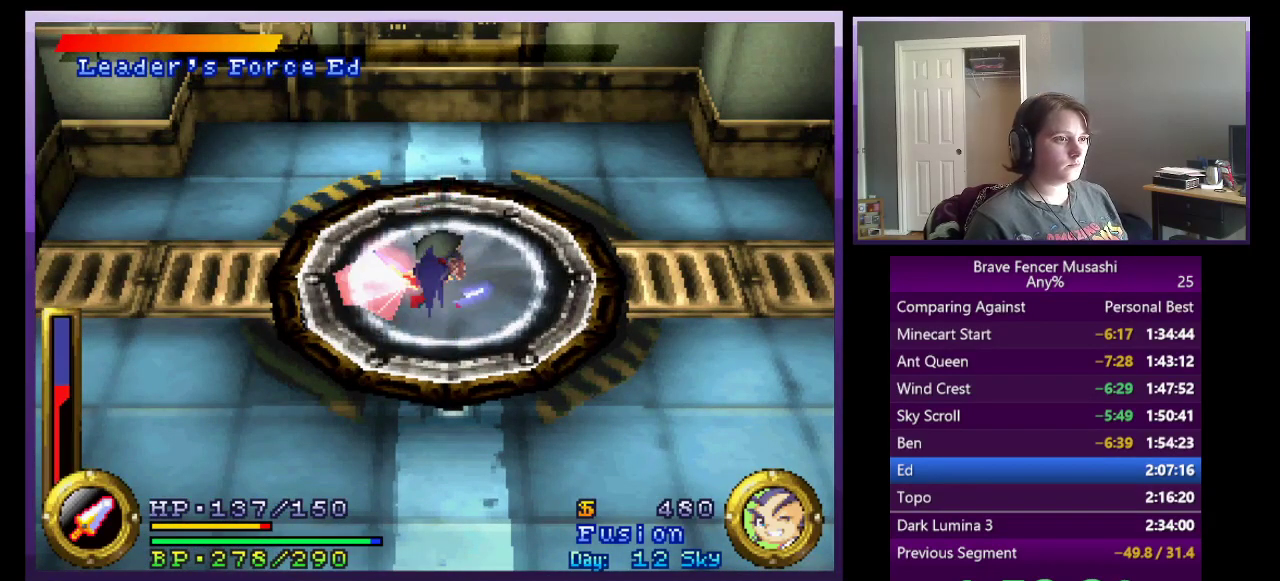
{"buttons": ["R1"], "left_stick": "center", "right_stick": "center", "events": []}
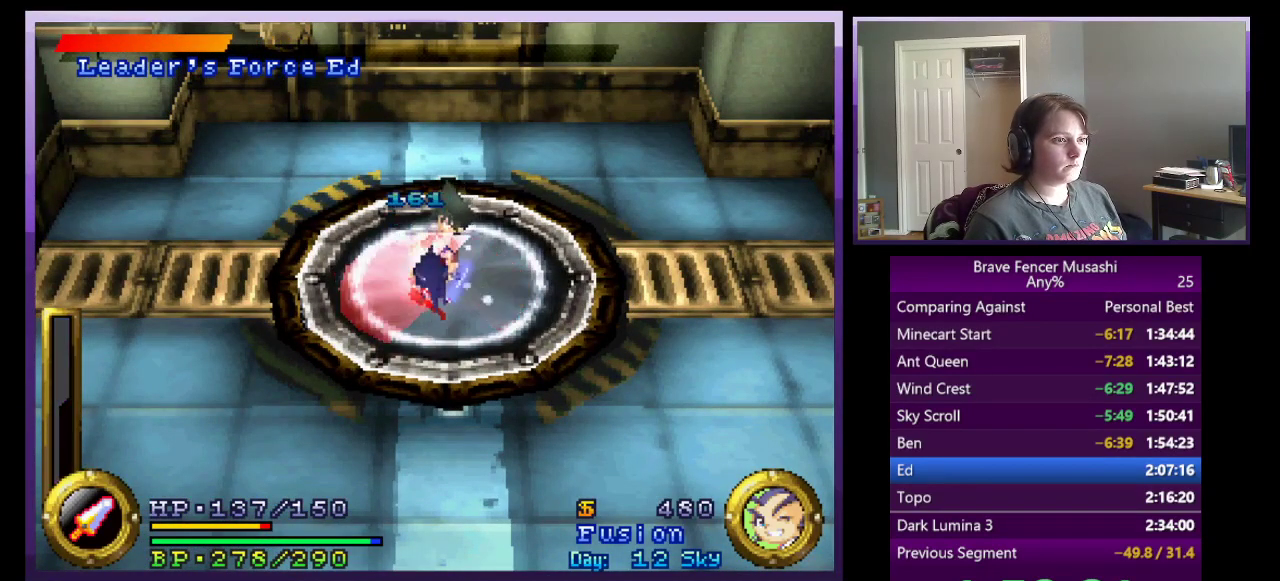
{"buttons": [], "left_stick": "down", "right_stick": "center", "events": [[17, "R1", "up"], [50, "left_stick", "down"], [300, "left_stick", "down-left"], [500, "left_stick", "down"]]}
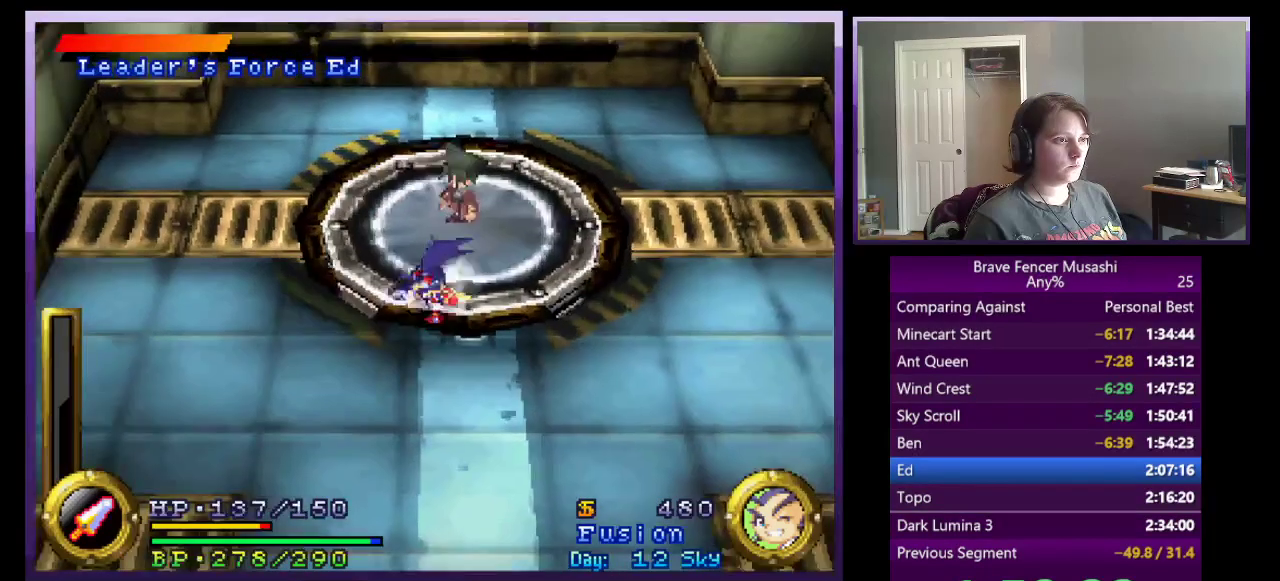
{"buttons": ["R1"], "left_stick": "center", "right_stick": "center", "events": [[350, "R1", "down"], [433, "left_stick", "center"]]}
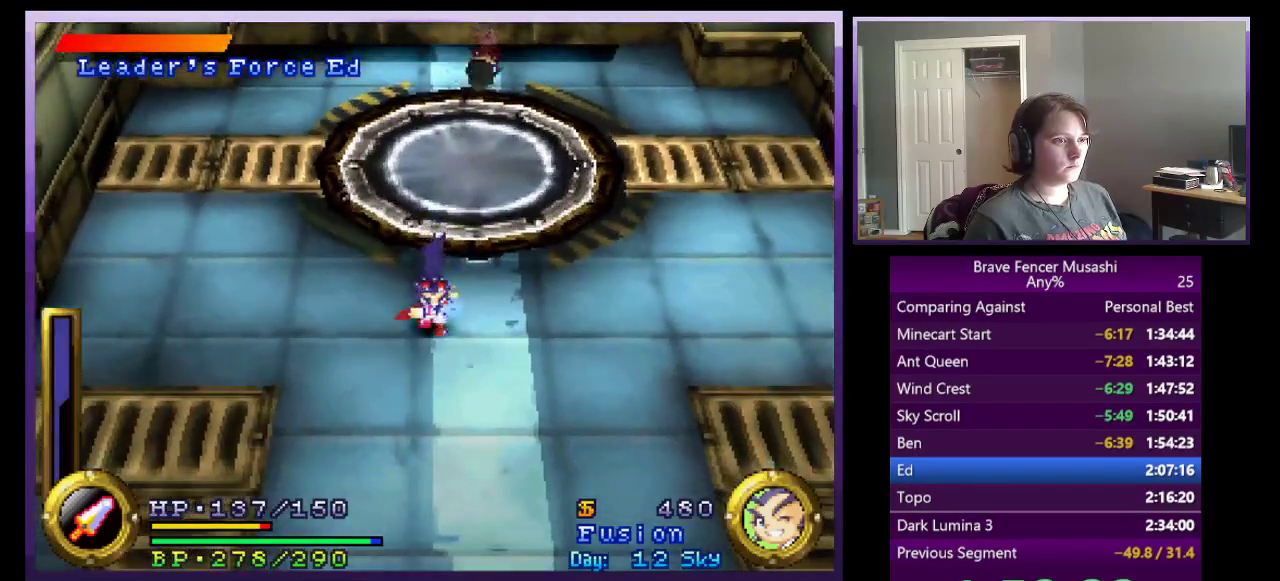
{"buttons": [], "left_stick": "center", "right_stick": "center", "events": [[67, "R1", "up"], [167, "R1", "down"], [250, "R1", "up"], [350, "R1", "down"], [417, "R1", "up"]]}
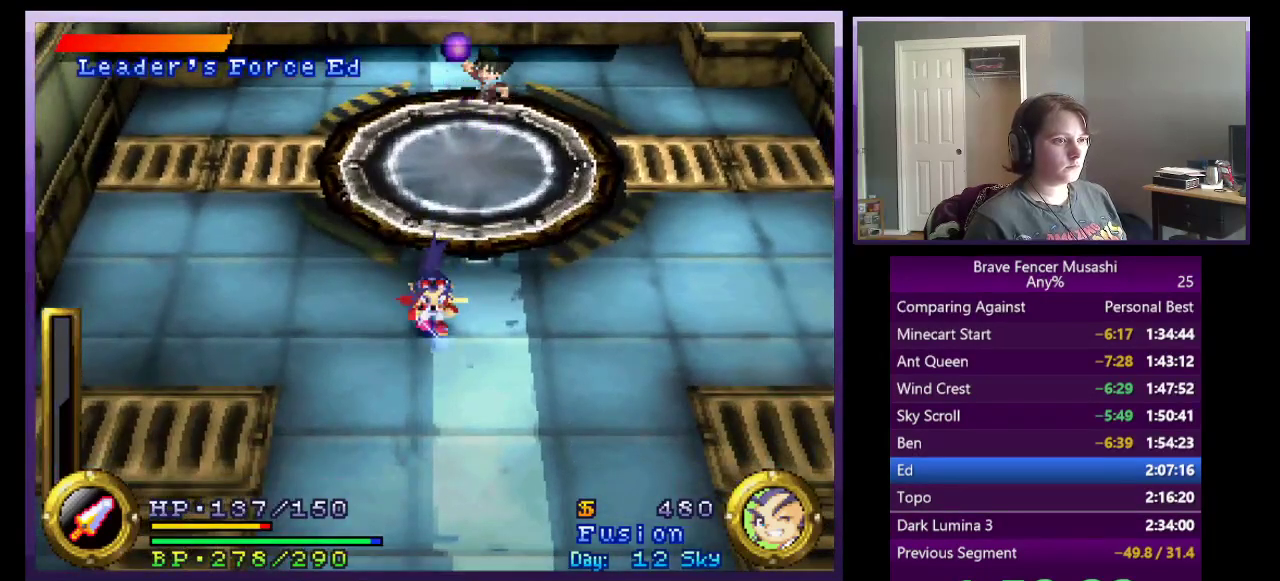
{"buttons": ["R1"], "left_stick": "center", "right_stick": "center", "events": [[17, "R1", "down"], [83, "R1", "up"], [167, "R1", "down"], [233, "R1", "up"], [317, "R1", "down"], [383, "R1", "up"], [467, "R1", "down"]]}
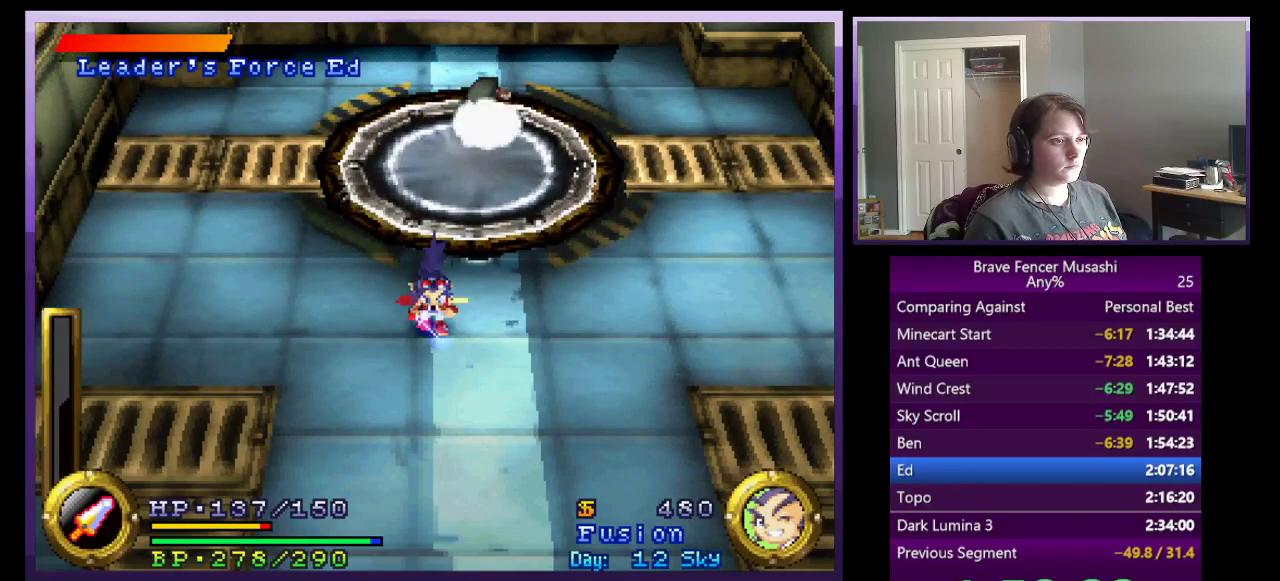
{"buttons": [], "left_stick": "center", "right_stick": "center", "events": [[33, "R1", "up"], [133, "R1", "down"], [200, "R1", "up"], [283, "R1", "down"], [367, "R1", "up"]]}
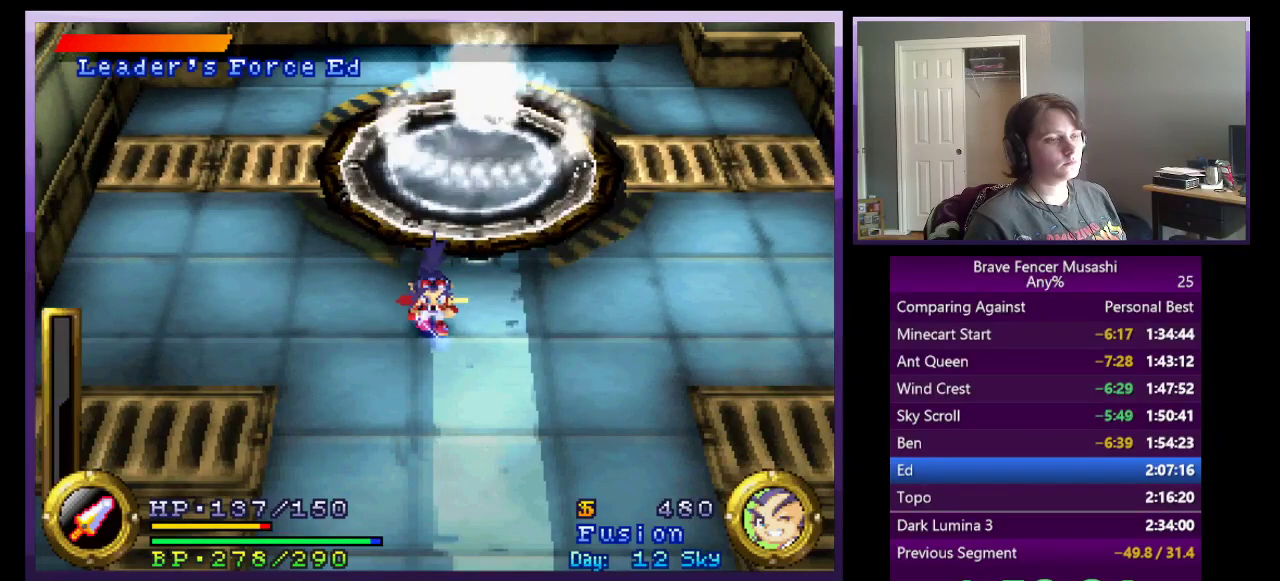
{"buttons": [], "left_stick": "center", "right_stick": "center", "events": [[83, "R1", "down"], [133, "R1", "up"], [367, "R1", "down"], [450, "R1", "up"]]}
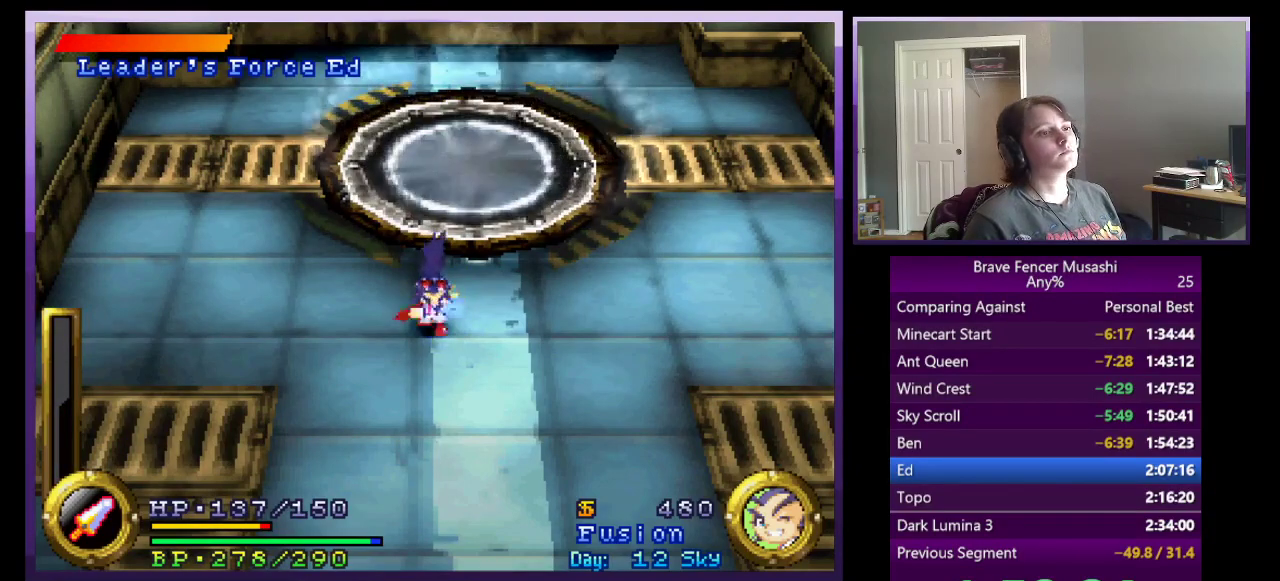
{"buttons": ["R1"], "left_stick": "center", "right_stick": "center", "events": [[183, "R1", "down"], [283, "R1", "up"], [433, "R1", "down"]]}
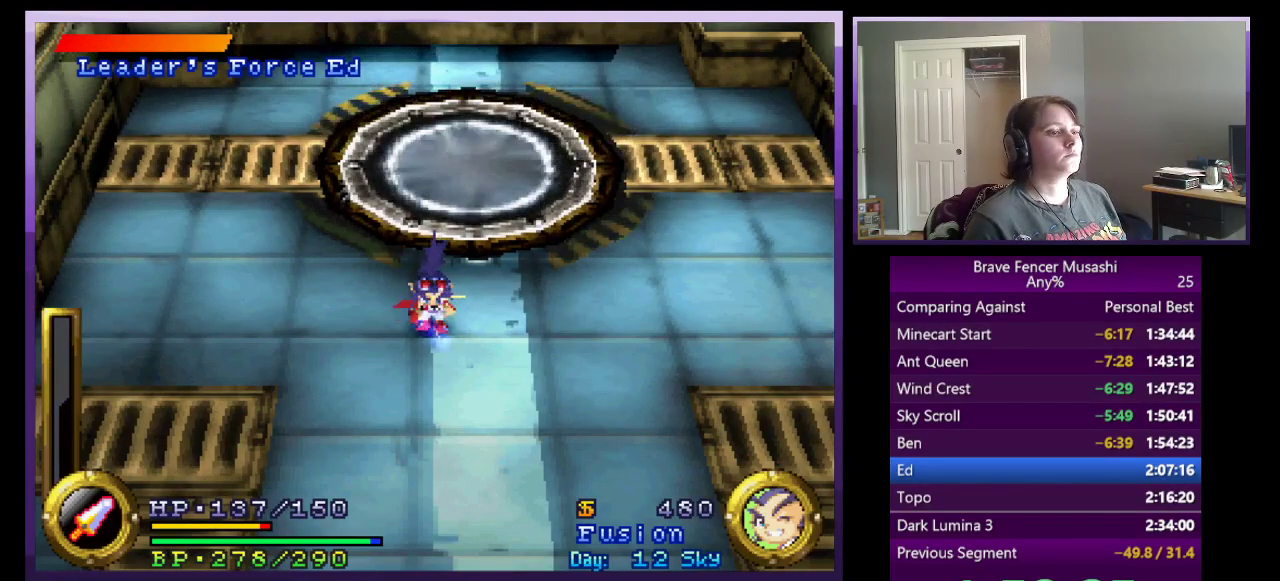
{"buttons": [], "left_stick": "center", "right_stick": "center", "events": [[17, "R1", "up"], [117, "R1", "down"], [183, "R1", "up"], [283, "R1", "down"], [367, "R1", "up"]]}